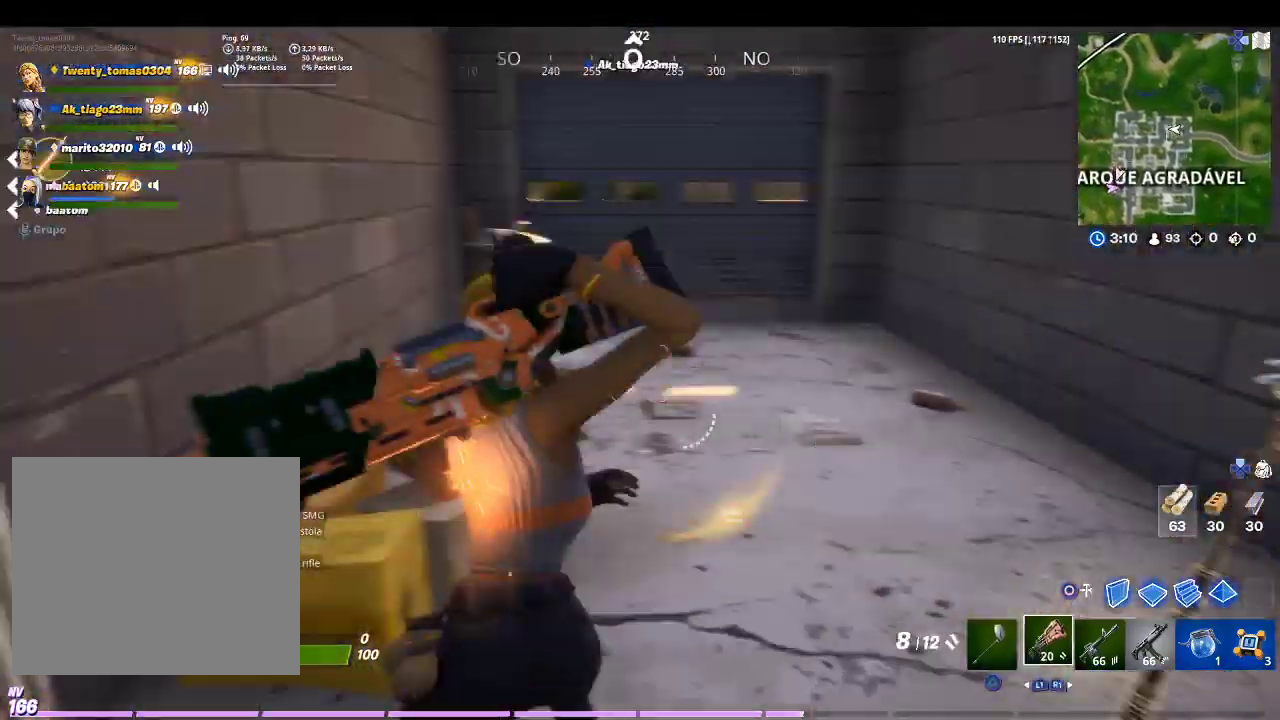
Gameplay with a controller (PlayStation layout); each line is a JSON object with the inputs held at the frame after it. "events" lists button and stick changes between this image and that frame as [ms after this image, input, new state], when the widget could be followed in between.
{"buttons": [], "left_stick": "up", "right_stick": "center", "events": [[133, "left_stick", "up-left"], [133, "right_stick", "center"], [233, "right_stick", "left"], [300, "right_stick", "up-left"], [433, "left_stick", "up"], [433, "right_stick", "center"]]}
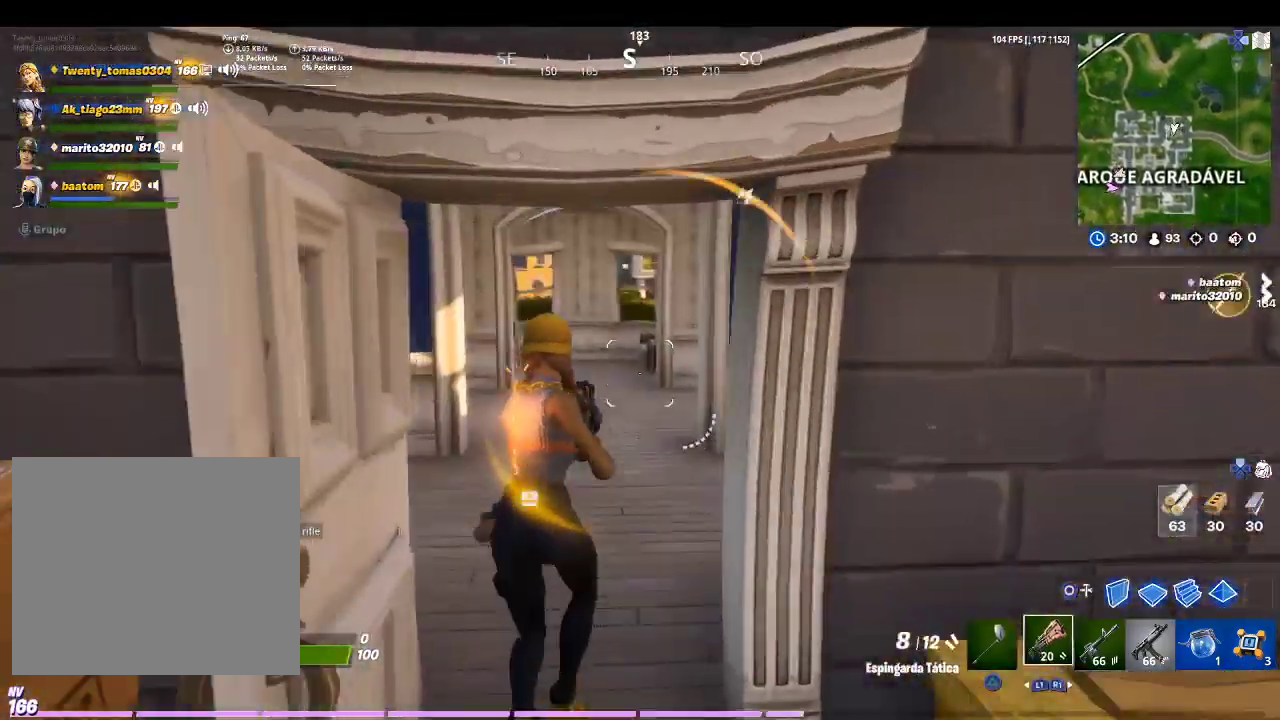
{"buttons": [], "left_stick": "up-right", "right_stick": "left", "events": [[100, "right_stick", "left"], [300, "left_stick", "up-right"], [300, "right_stick", "center"], [433, "right_stick", "left"]]}
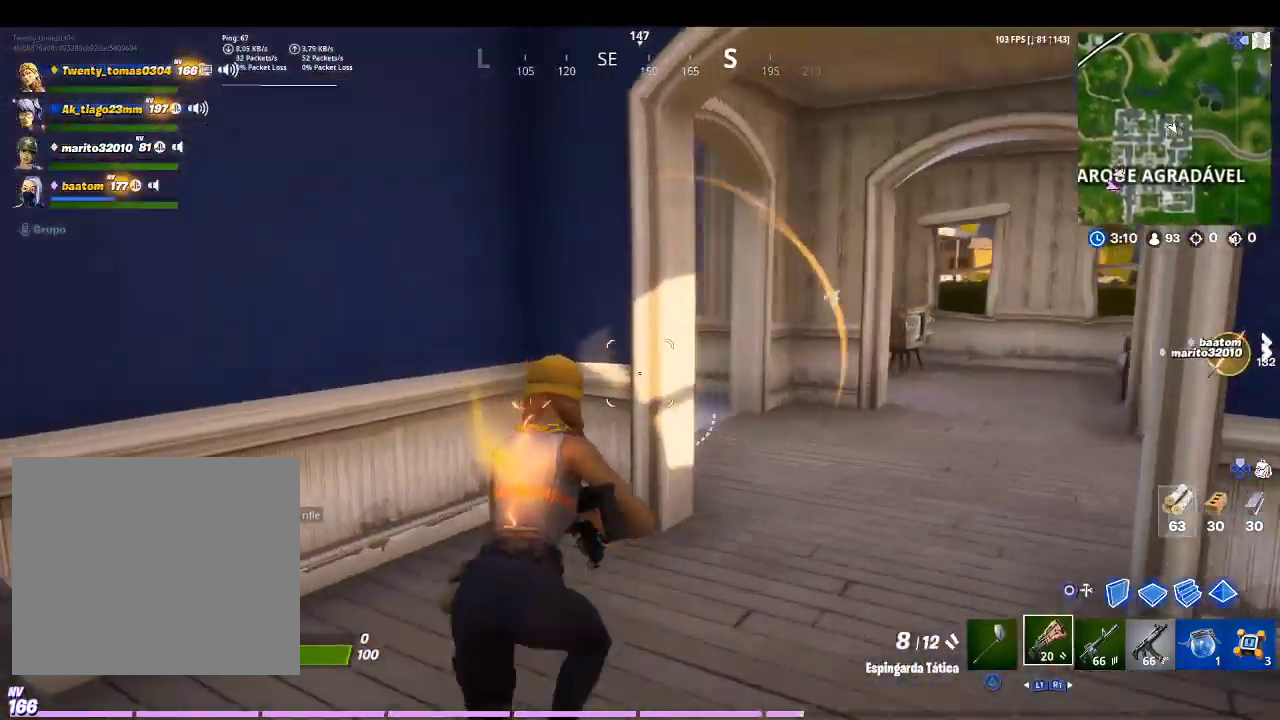
{"buttons": ["TRIANGLE"], "left_stick": "up-right", "right_stick": "center", "events": [[67, "right_stick", "center"], [467, "TRIANGLE", "down"]]}
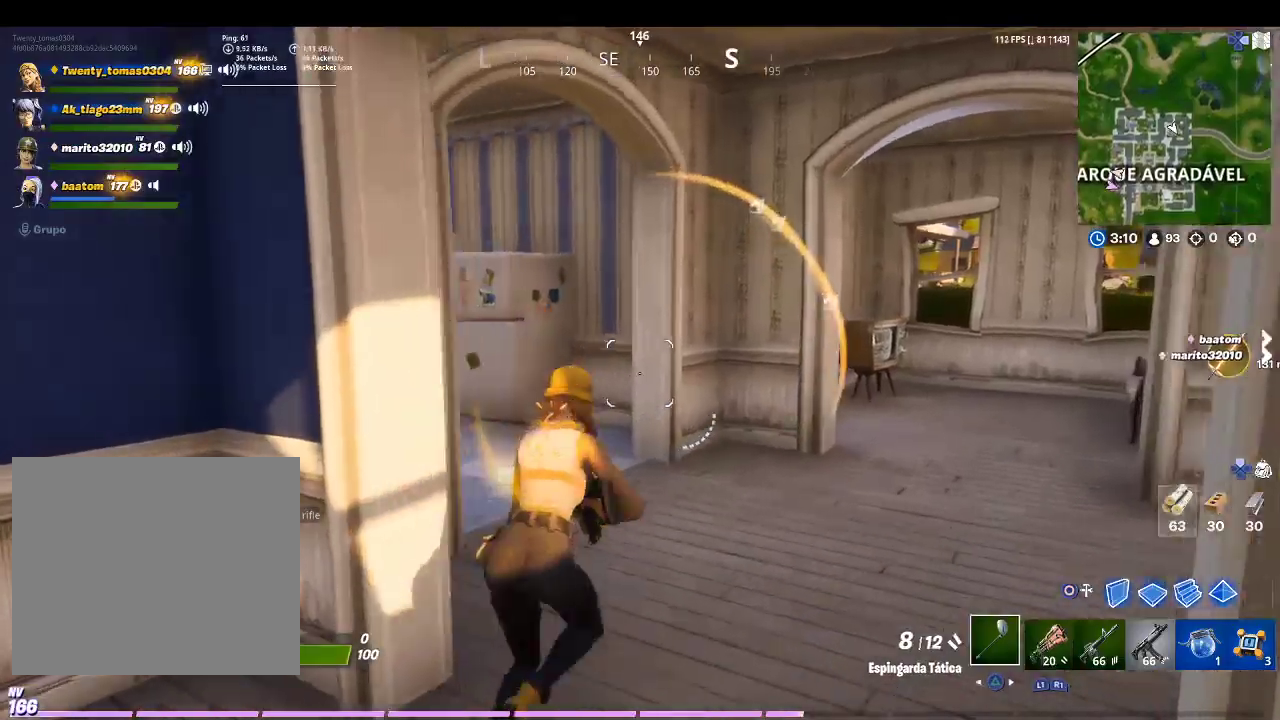
{"buttons": [], "left_stick": "up", "right_stick": "center", "events": [[100, "TRIANGLE", "up"], [200, "left_stick", "up"], [200, "right_stick", "down-left"], [433, "right_stick", "center"]]}
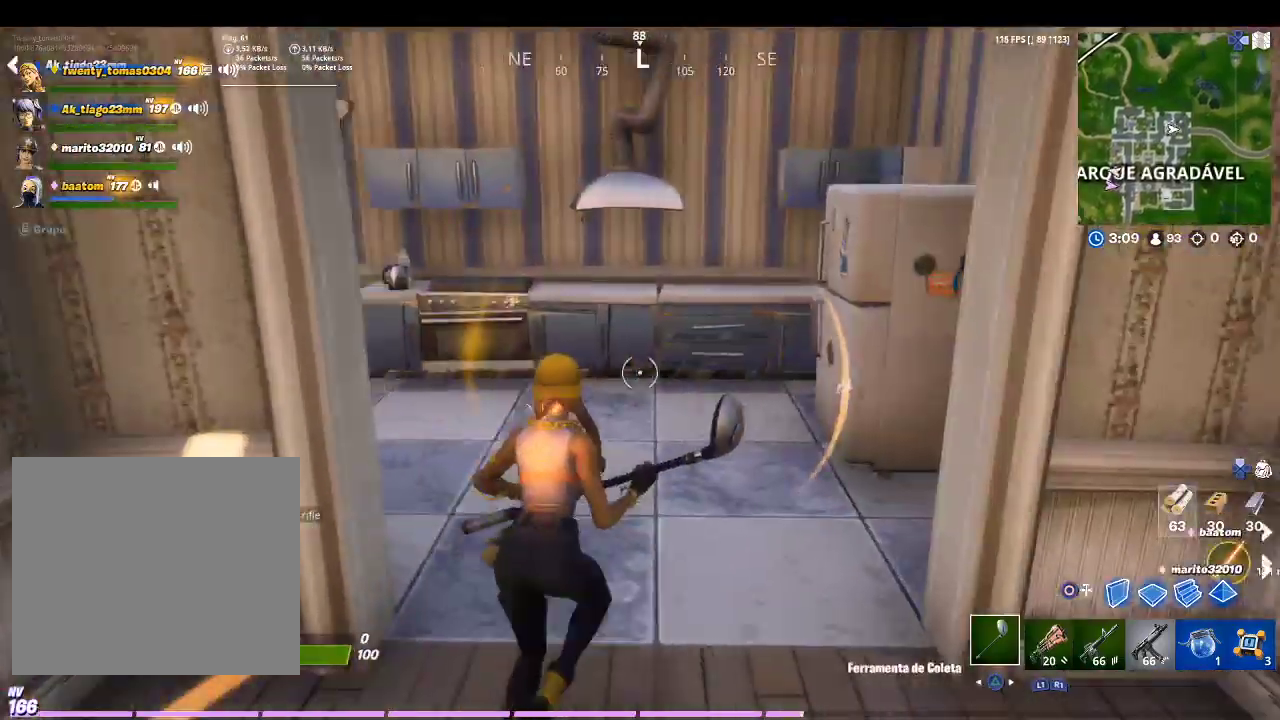
{"buttons": [], "left_stick": "up", "right_stick": "center", "events": [[233, "right_stick", "left"], [467, "right_stick", "center"]]}
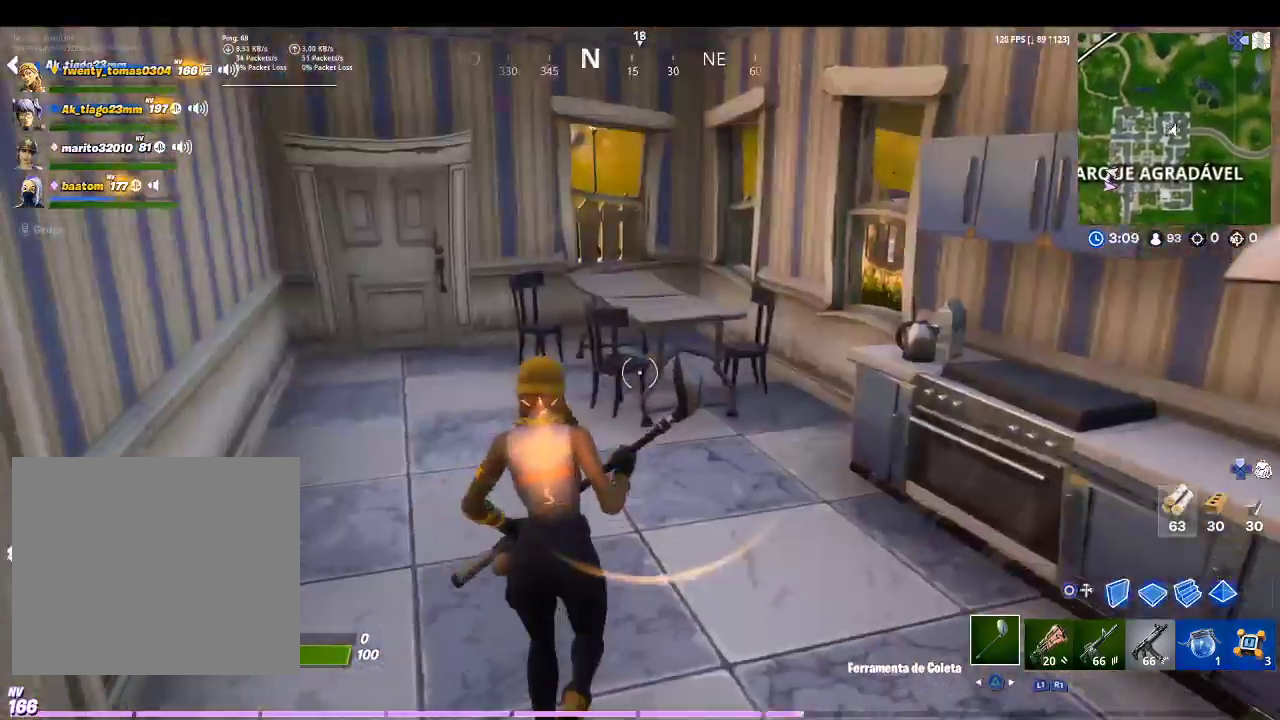
{"buttons": [], "left_stick": "up-left", "right_stick": "up-left", "events": [[133, "R1", "down"], [200, "left_stick", "up-left"], [233, "R1", "up"], [433, "right_stick", "up-left"]]}
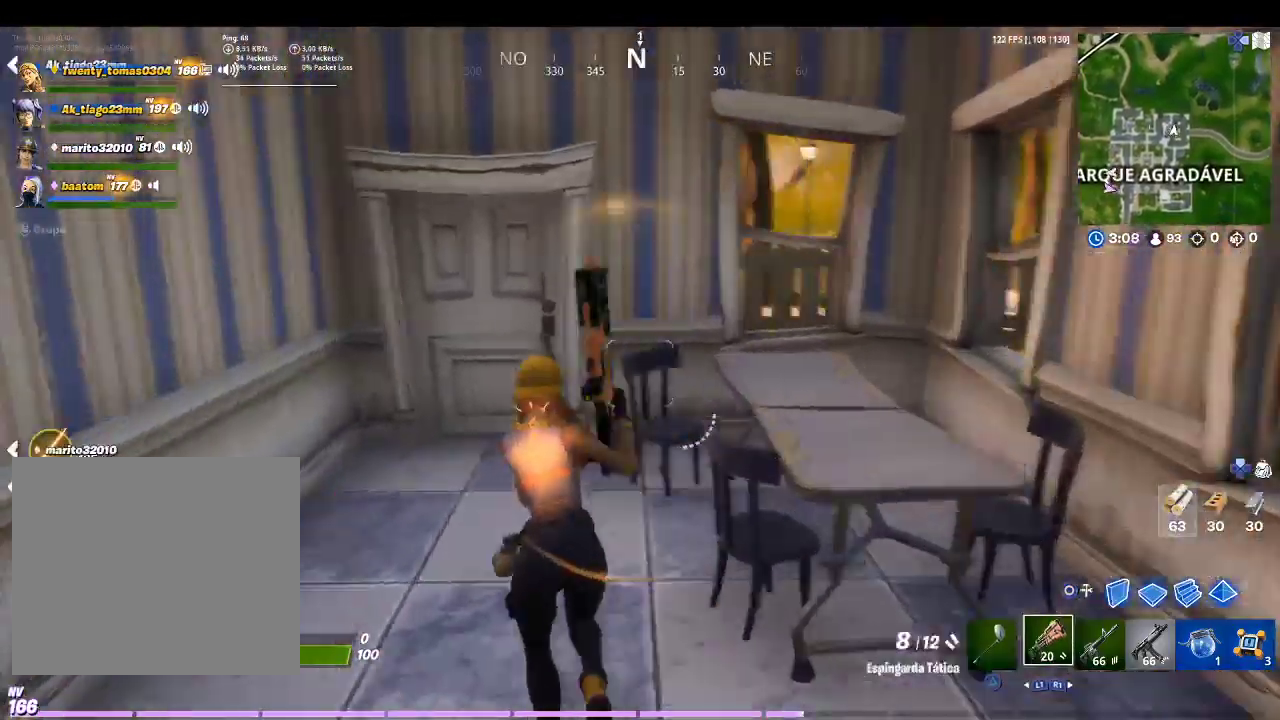
{"buttons": ["SQUARE"], "left_stick": "up", "right_stick": "center", "events": [[100, "right_stick", "center"], [333, "left_stick", "up"], [467, "SQUARE", "down"]]}
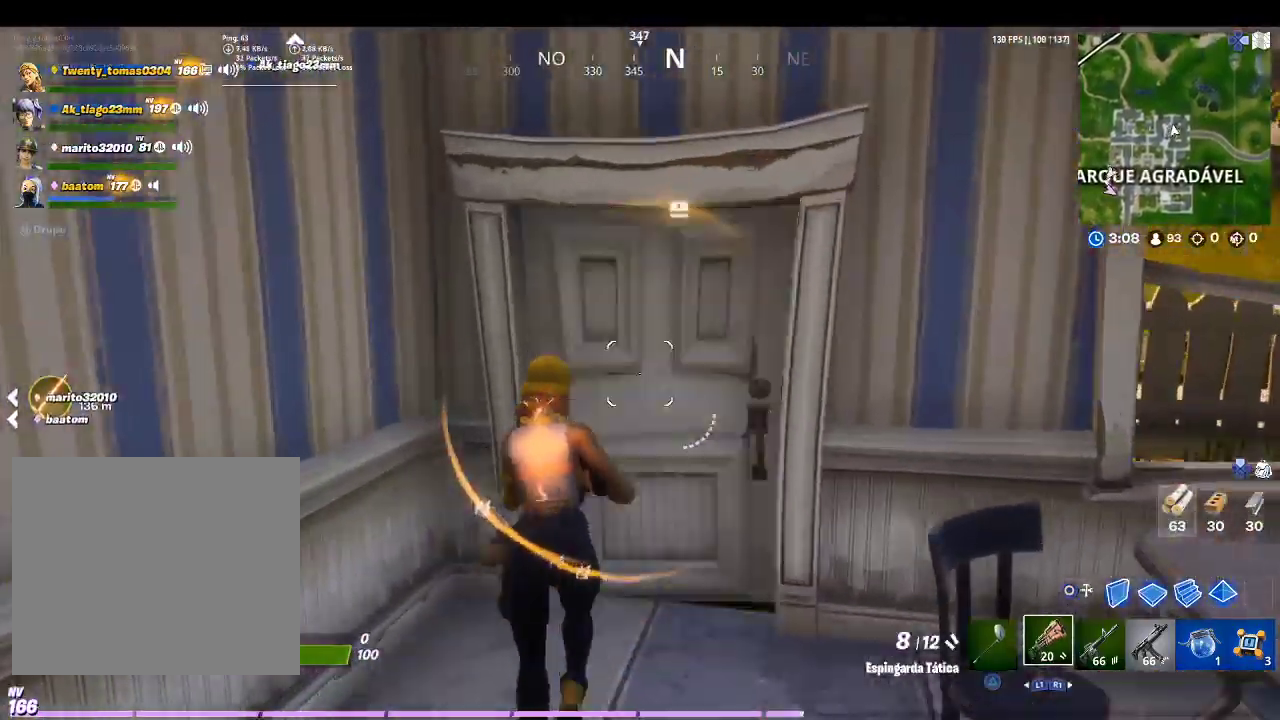
{"buttons": [], "left_stick": "up", "right_stick": "center", "events": [[133, "SQUARE", "up"], [333, "TRIANGLE", "down"], [433, "TRIANGLE", "up"]]}
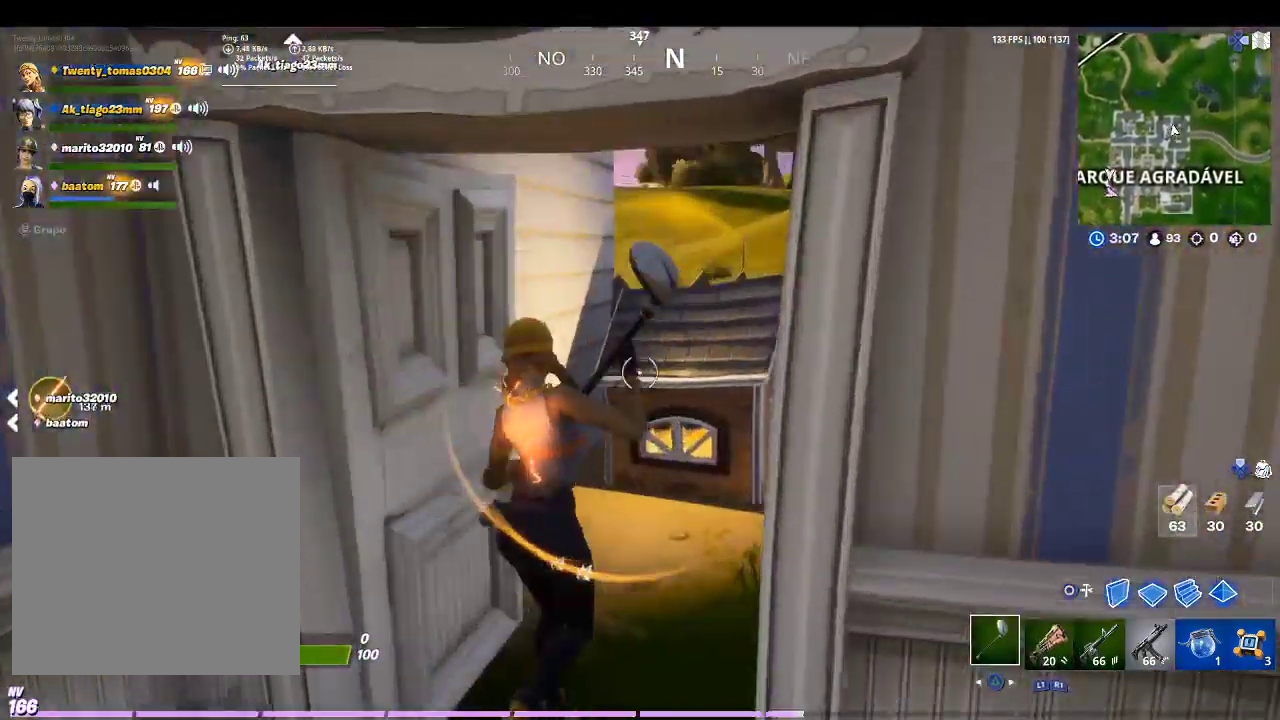
{"buttons": [], "left_stick": "center", "right_stick": "center", "events": [[67, "right_stick", "down"], [133, "R2", "down"], [233, "right_stick", "center"], [367, "R2", "up"], [433, "left_stick", "center"]]}
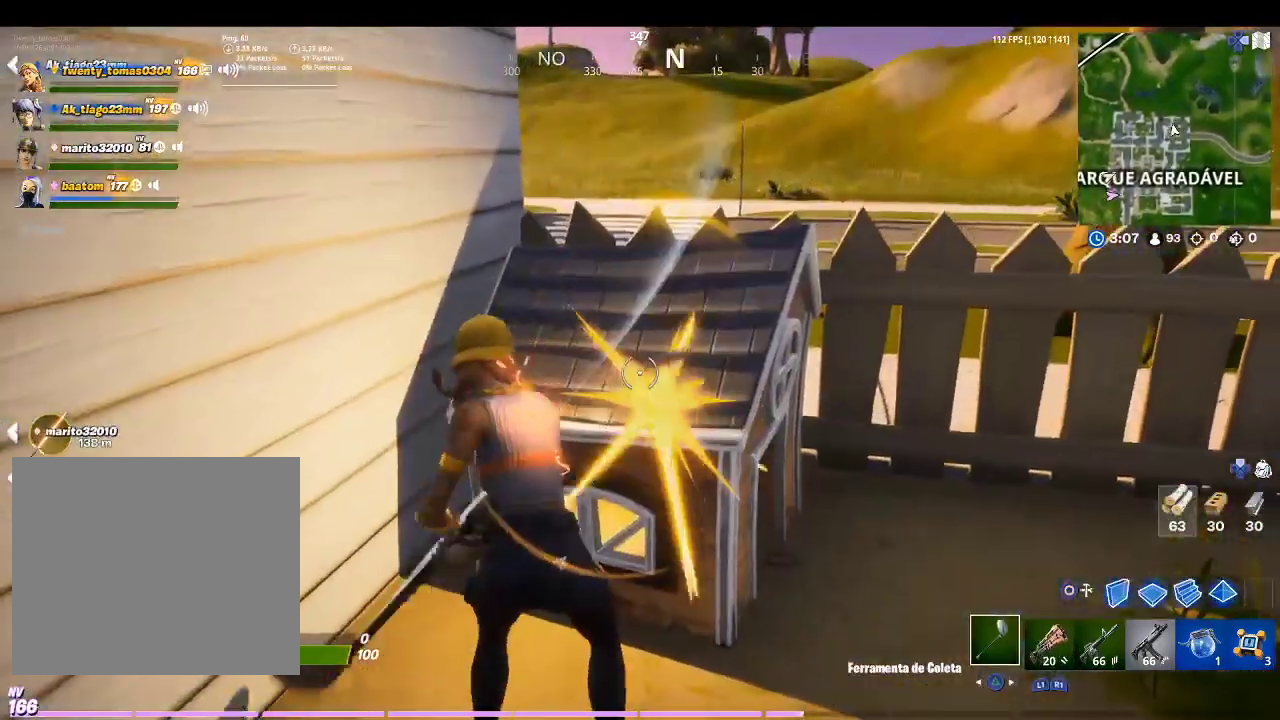
{"buttons": [], "left_stick": "center", "right_stick": "center", "events": [[267, "right_stick", "down-left"], [433, "right_stick", "center"]]}
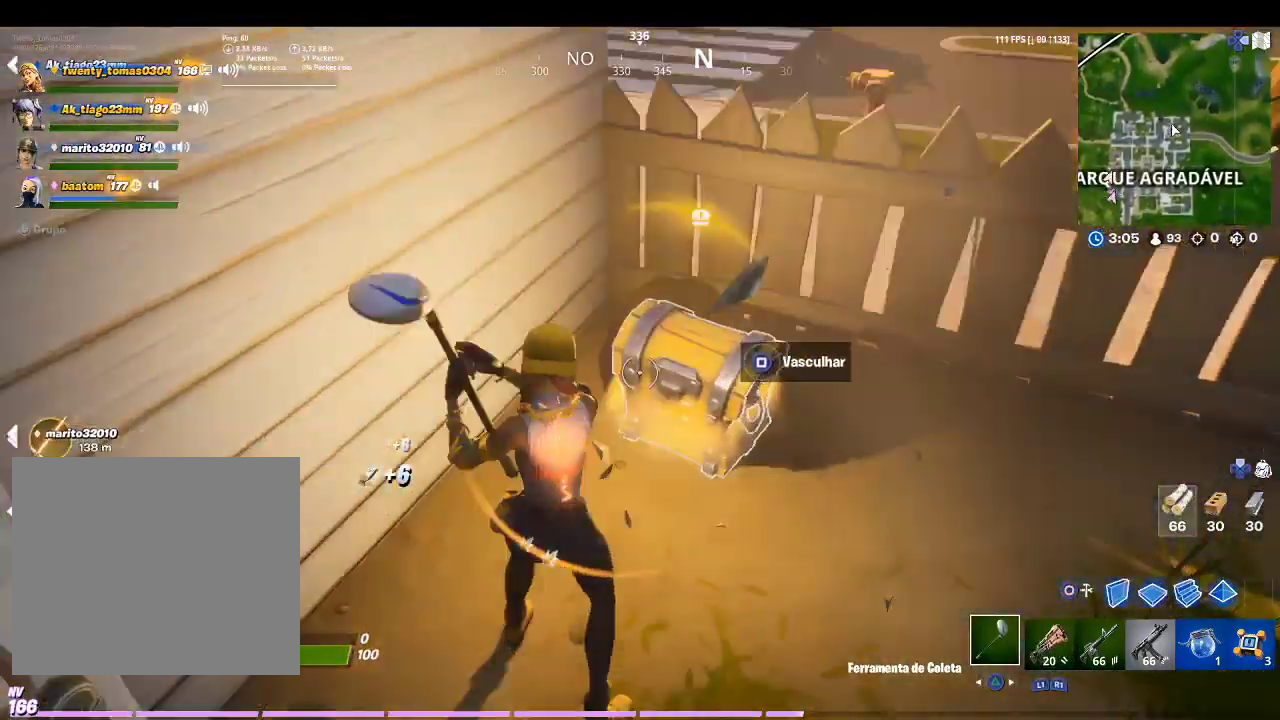
{"buttons": ["SQUARE"], "left_stick": "center", "right_stick": "center", "events": [[233, "SQUARE", "down"]]}
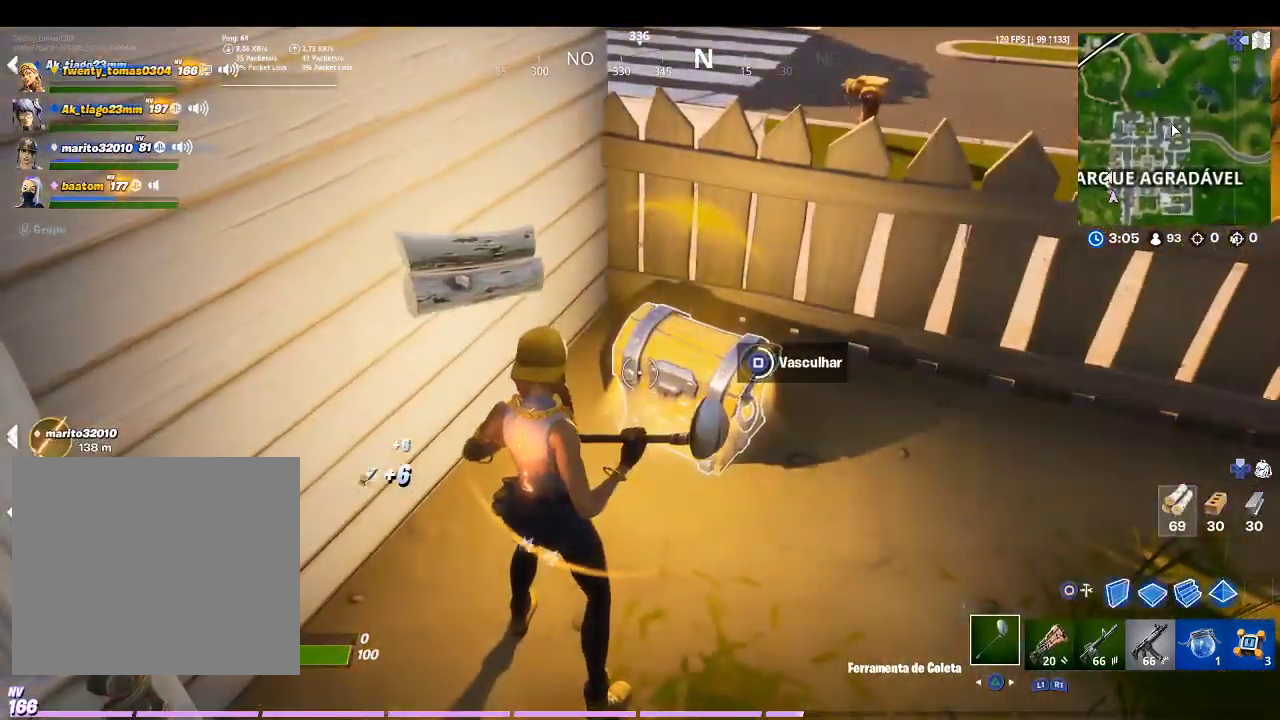
{"buttons": [], "left_stick": "down-left", "right_stick": "center", "events": [[367, "SQUARE", "up"], [500, "left_stick", "down-left"]]}
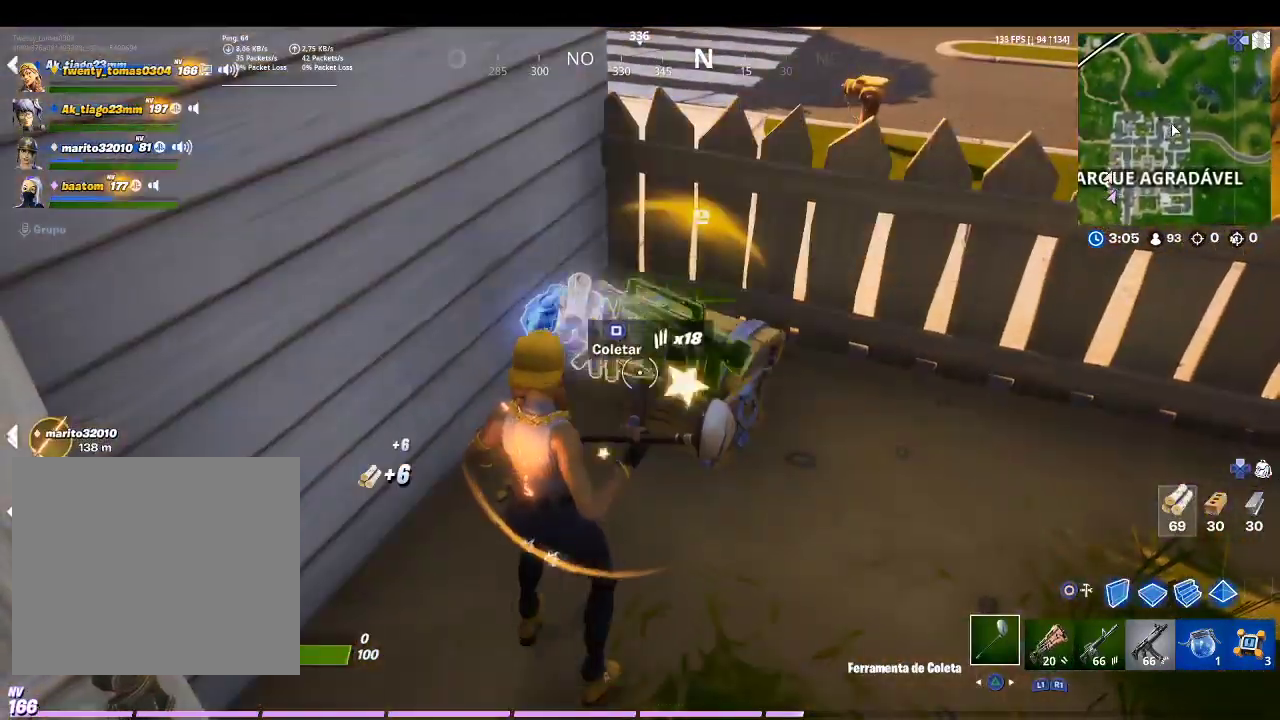
{"buttons": [], "left_stick": "up", "right_stick": "center", "events": [[33, "R1", "down"], [167, "R1", "up"], [200, "left_stick", "up-left"], [300, "left_stick", "up"]]}
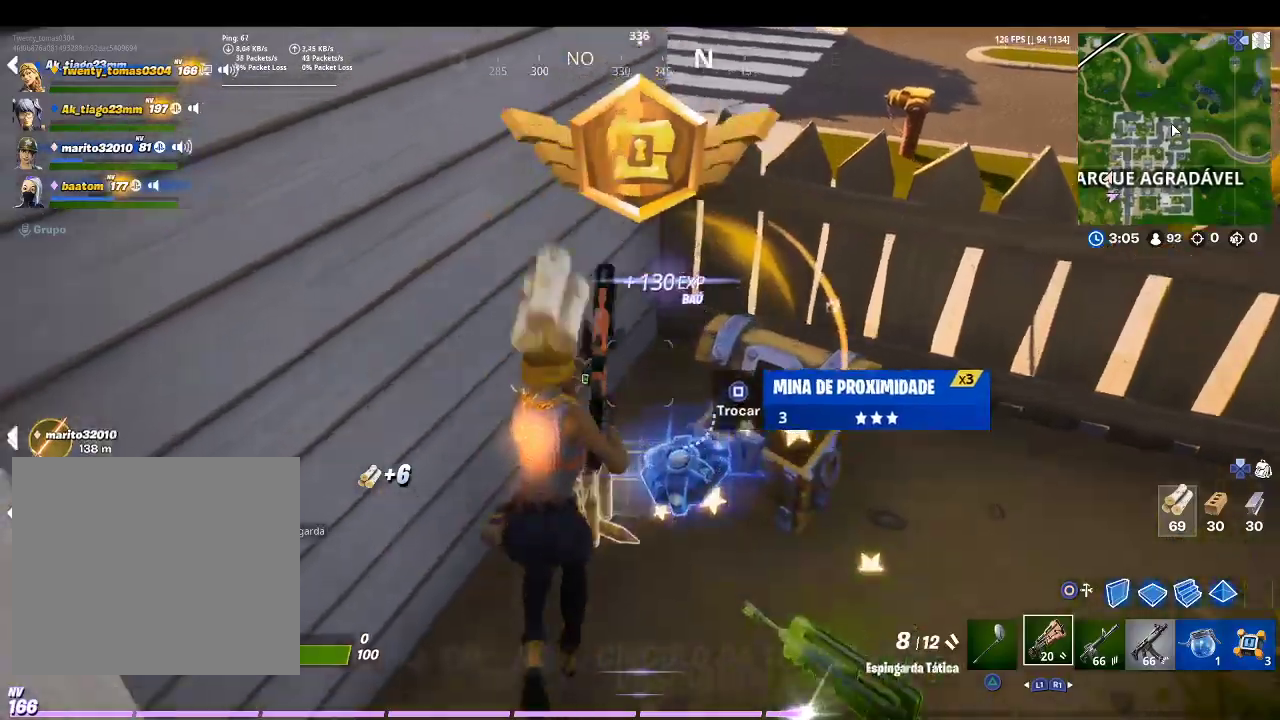
{"buttons": [], "left_stick": "down-left", "right_stick": "up-left", "events": [[33, "left_stick", "up-right"], [167, "left_stick", "down-right"], [233, "R1", "down"], [233, "right_stick", "left"], [300, "left_stick", "down-left"], [400, "R1", "up"], [500, "right_stick", "up-left"]]}
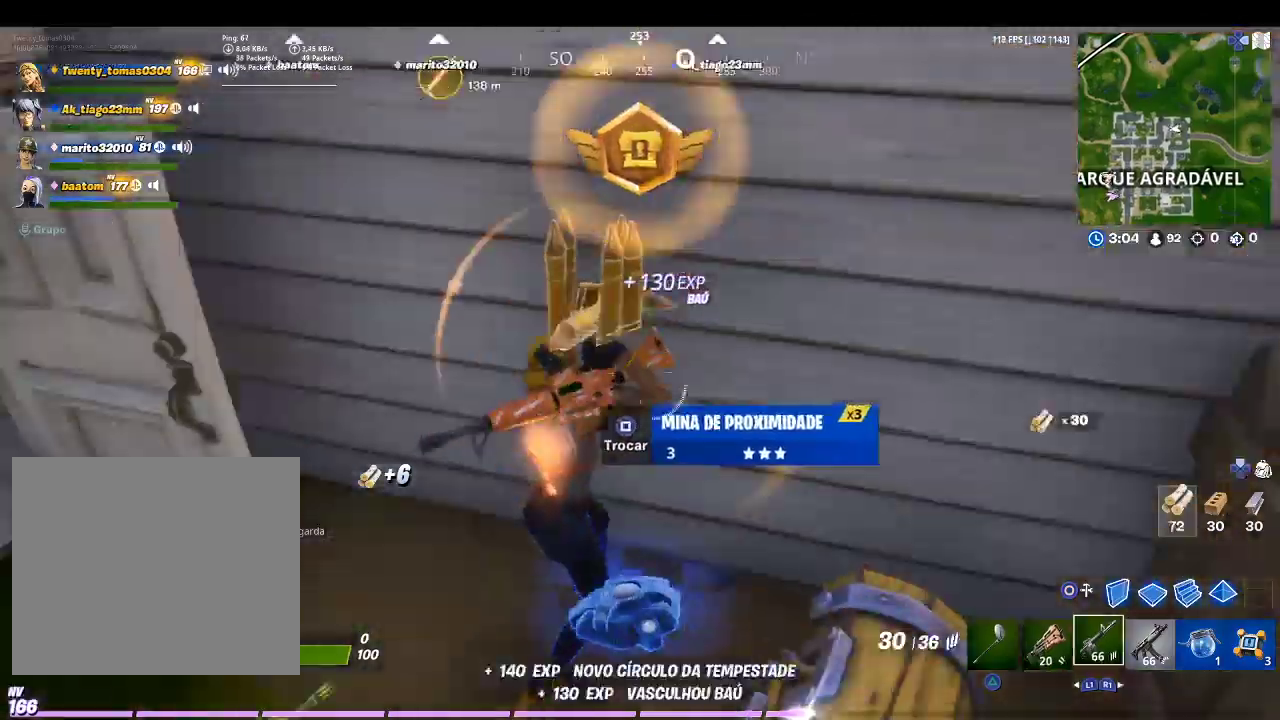
{"buttons": ["R1"], "left_stick": "up-left", "right_stick": "up-left", "events": [[33, "R1", "down"], [133, "right_stick", "center"], [167, "left_stick", "up-left"], [200, "R1", "up"], [333, "right_stick", "up-left"], [433, "R1", "down"]]}
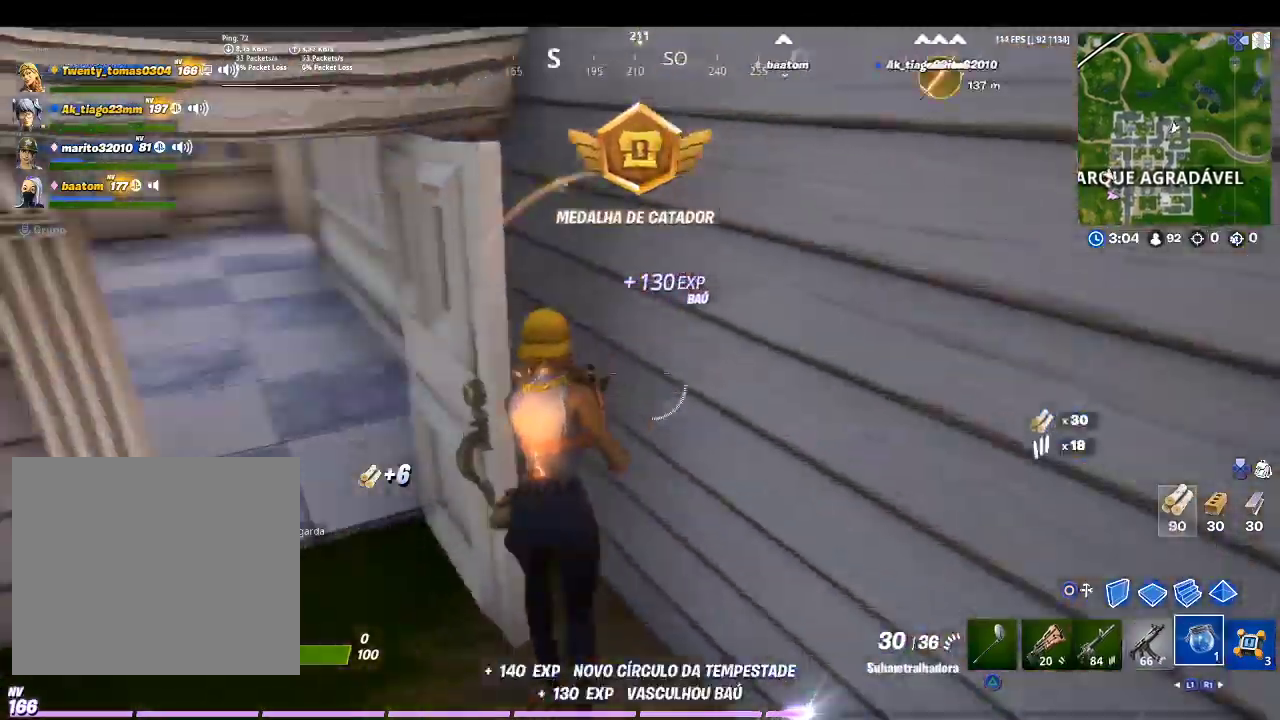
{"buttons": ["L1"], "left_stick": "up-left", "right_stick": "center", "events": [[100, "R1", "up"], [100, "right_stick", "center"], [300, "left_stick", "left"], [433, "L1", "down"], [500, "left_stick", "up-left"]]}
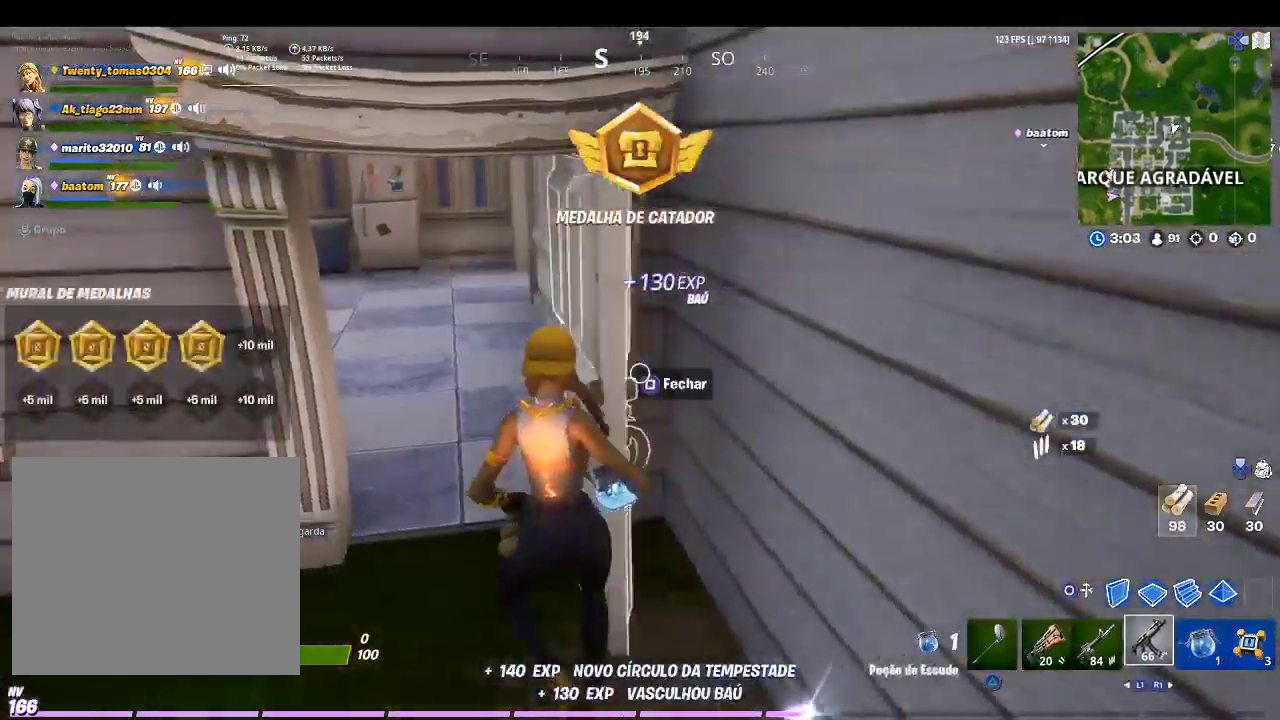
{"buttons": [], "left_stick": "up-left", "right_stick": "center", "events": [[67, "L1", "up"], [200, "L1", "down"], [300, "L1", "up"]]}
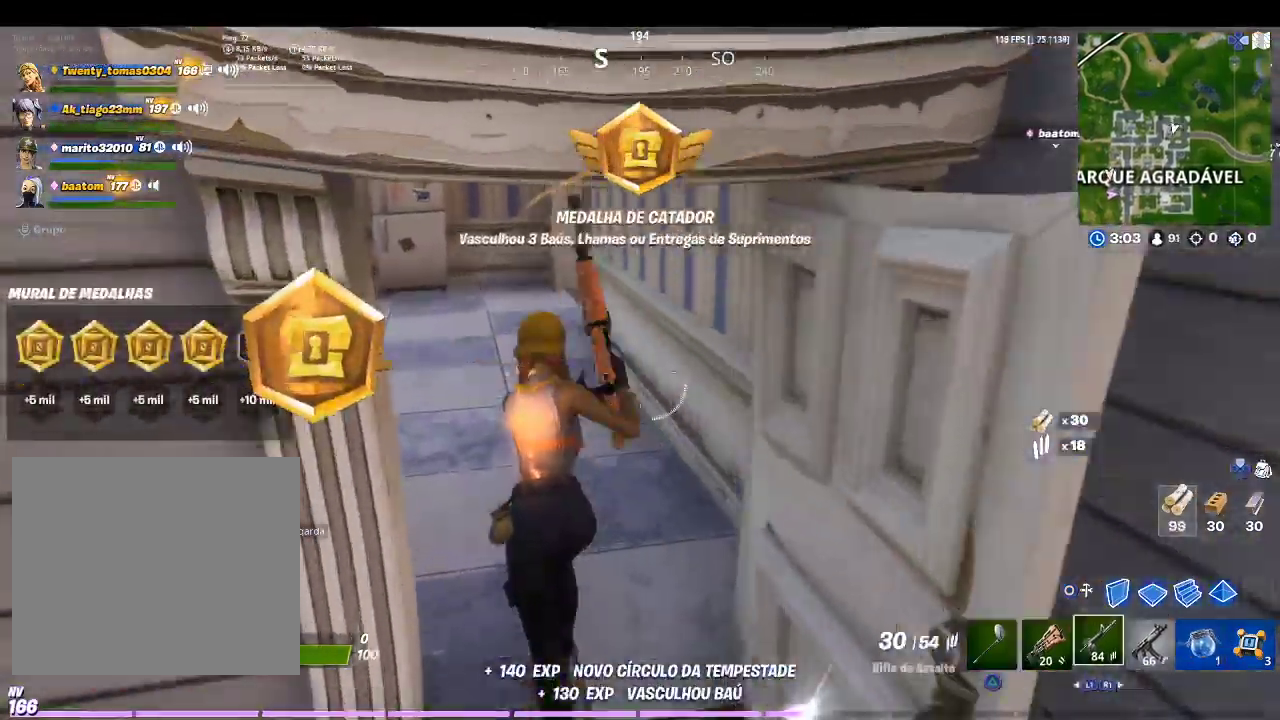
{"buttons": [], "left_stick": "up-left", "right_stick": "center", "events": []}
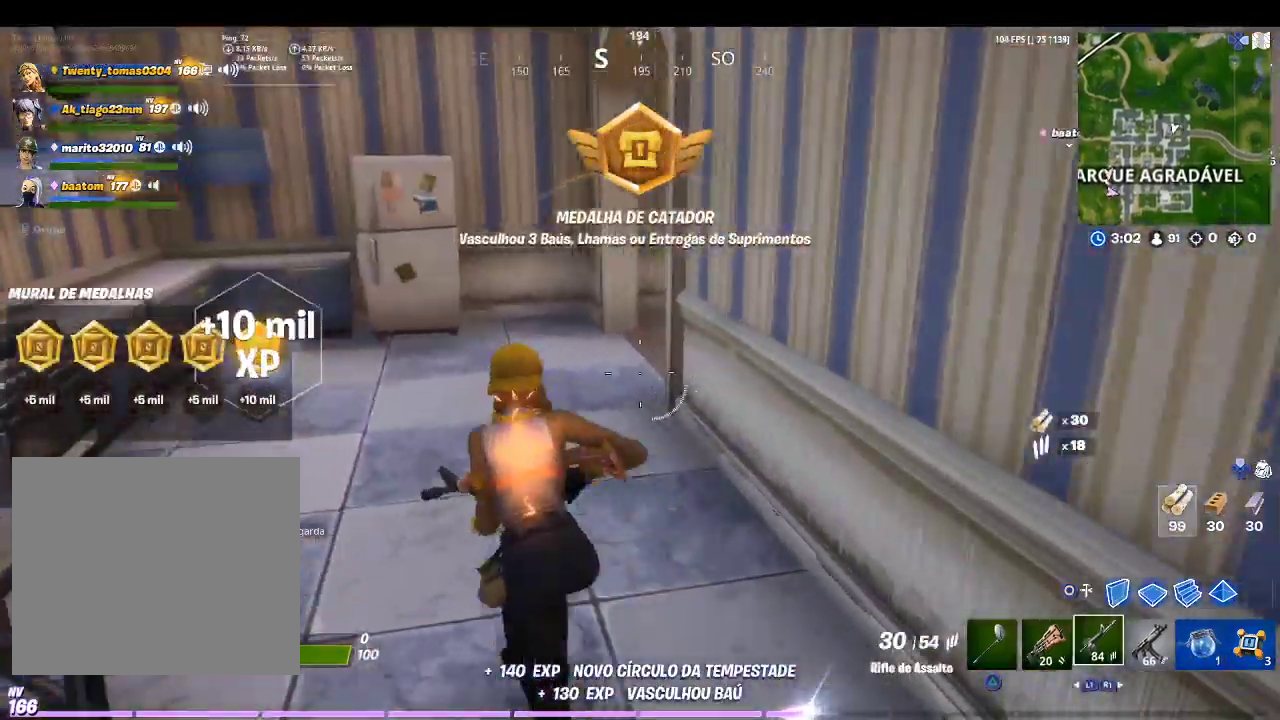
{"buttons": [], "left_stick": "up", "right_stick": "center", "events": [[467, "left_stick", "up"]]}
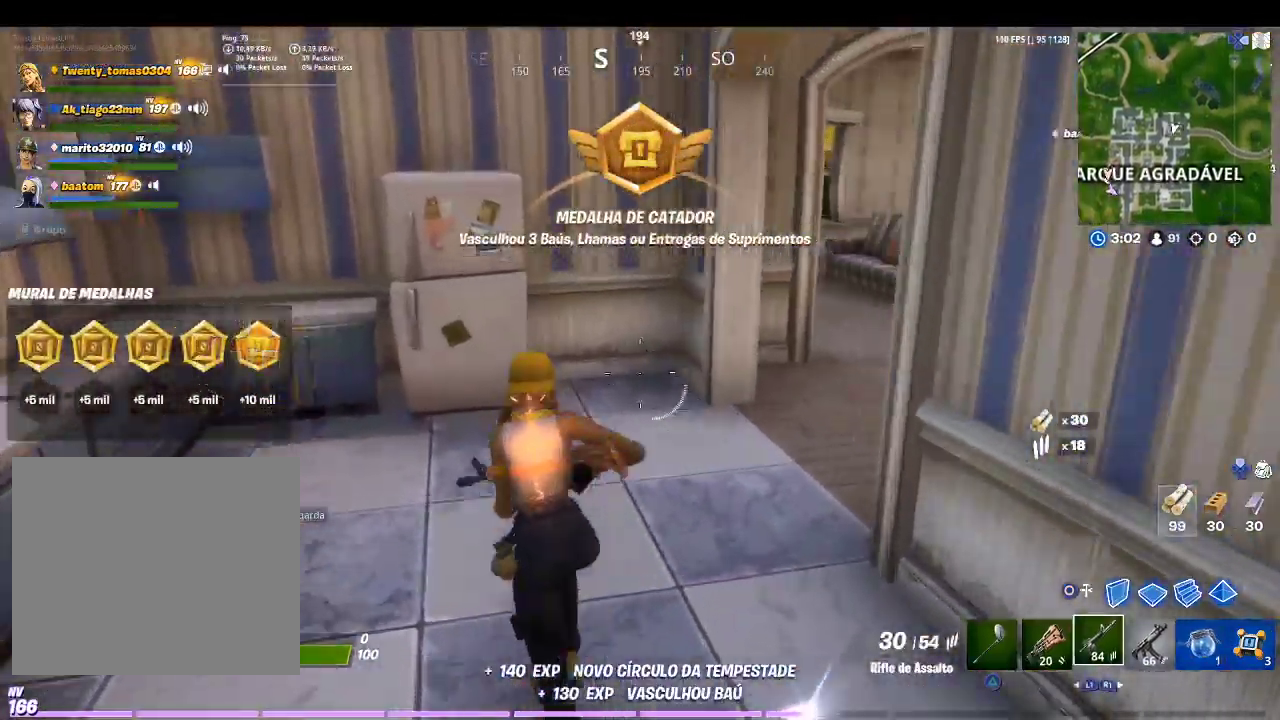
{"buttons": ["TRIANGLE"], "left_stick": "up-right", "right_stick": "center", "events": [[33, "L1", "down"], [133, "right_stick", "right"], [167, "L1", "up"], [233, "right_stick", "up-right"], [333, "right_stick", "center"], [400, "left_stick", "up-right"], [467, "TRIANGLE", "down"]]}
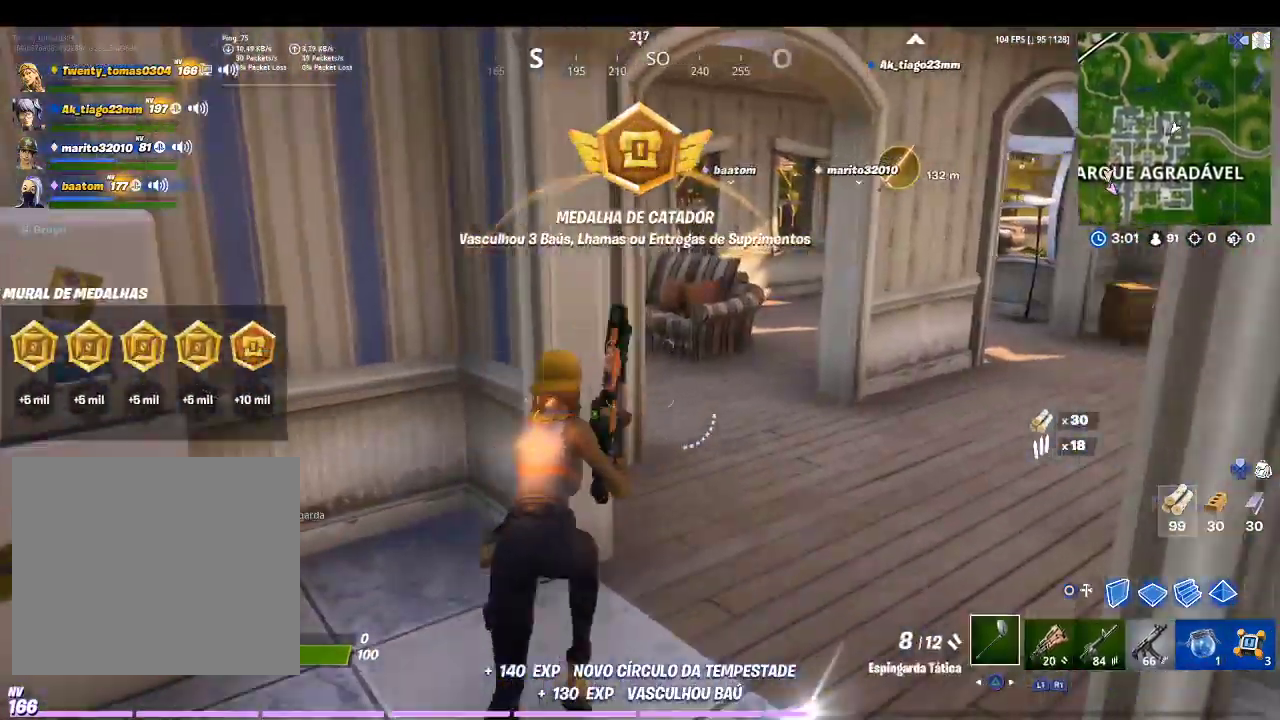
{"buttons": [], "left_stick": "up-right", "right_stick": "down-left", "events": [[100, "TRIANGLE", "up"], [367, "right_stick", "down-left"]]}
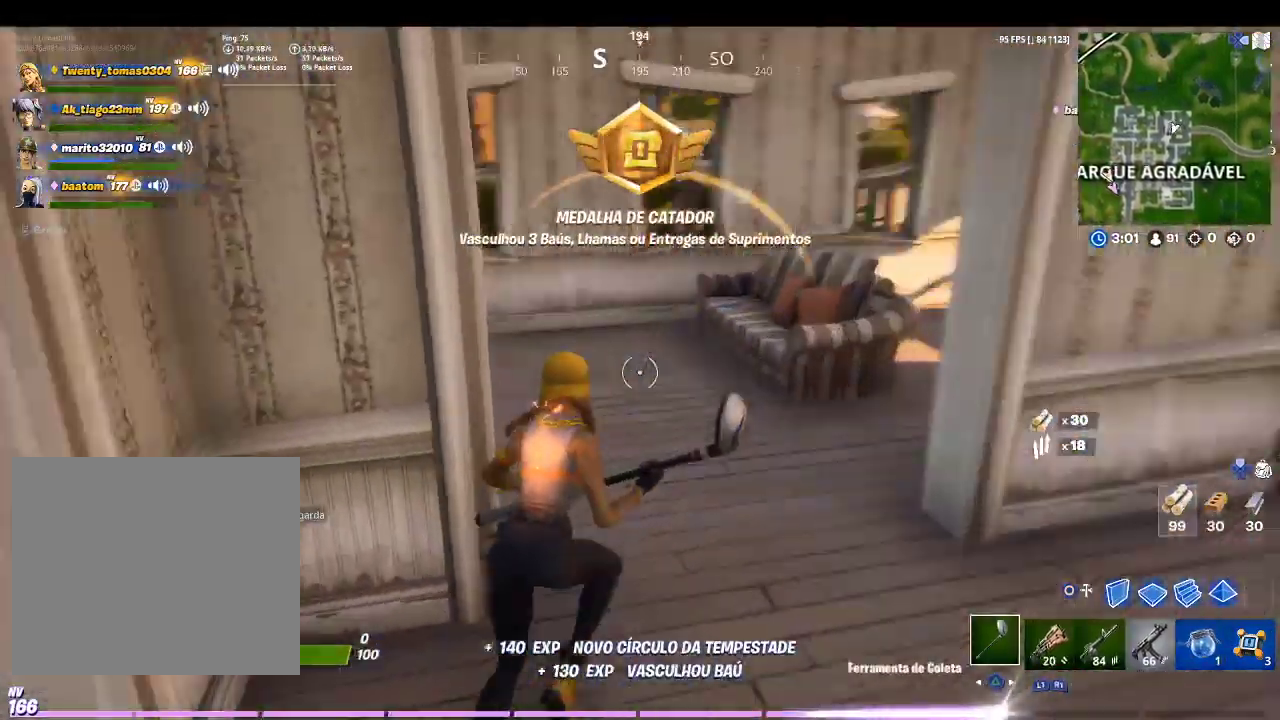
{"buttons": ["R2"], "left_stick": "up", "right_stick": "up-right", "events": [[33, "right_stick", "center"], [200, "left_stick", "up"], [333, "right_stick", "right"], [467, "R2", "down"], [467, "right_stick", "up-right"]]}
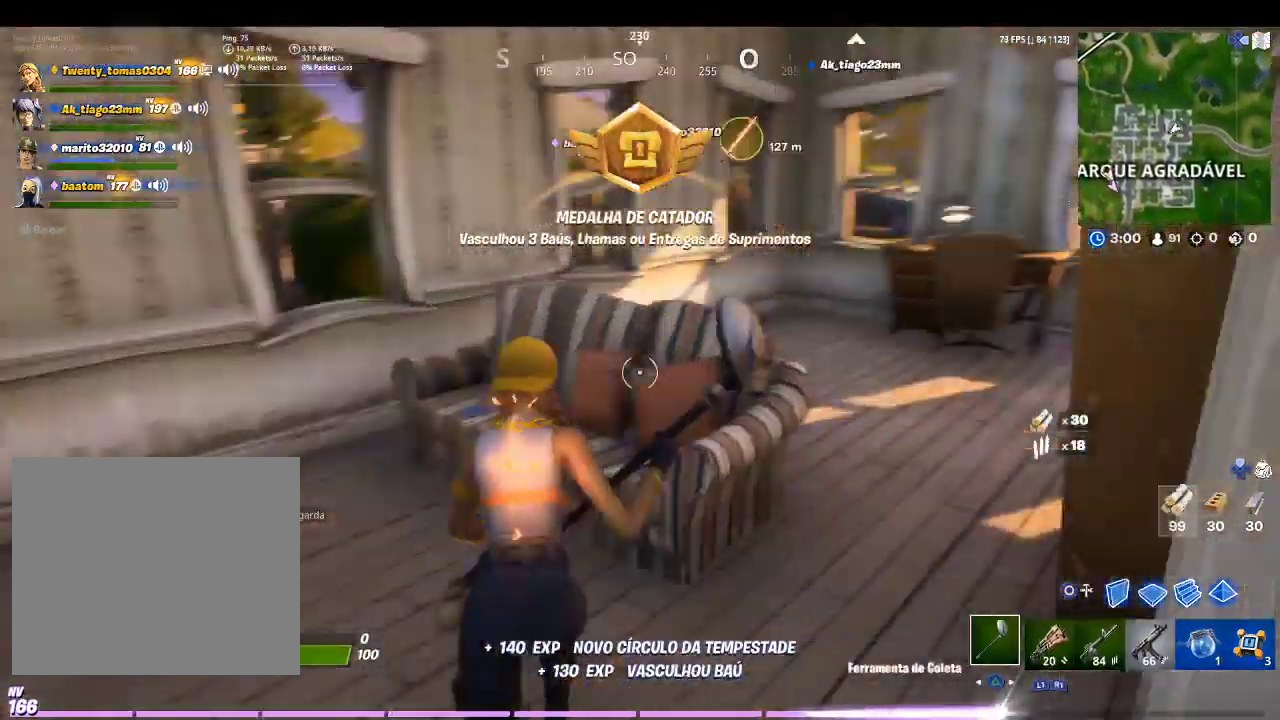
{"buttons": [], "left_stick": "up", "right_stick": "center", "events": [[67, "right_stick", "center"], [233, "R2", "up"], [233, "right_stick", "right"], [467, "right_stick", "center"]]}
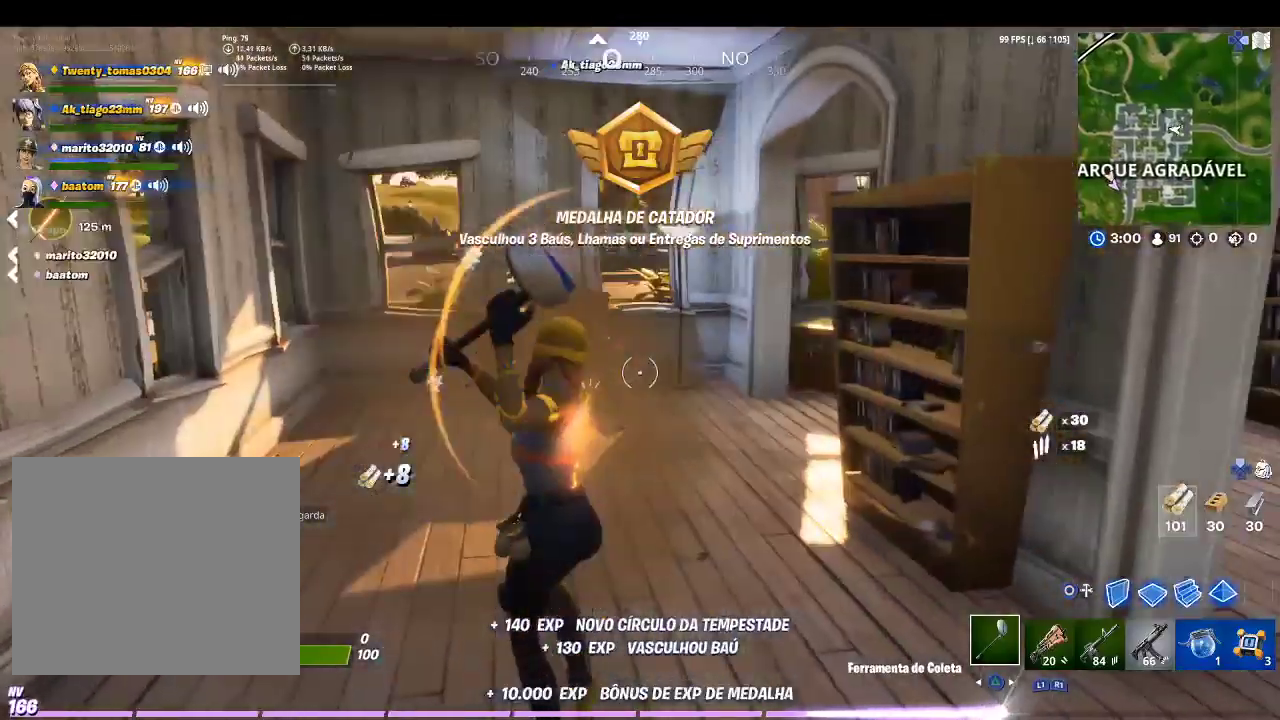
{"buttons": [], "left_stick": "up-left", "right_stick": "center", "events": [[100, "right_stick", "right"], [267, "R2", "down"], [367, "right_stick", "center"], [400, "R2", "up"], [433, "left_stick", "up-left"]]}
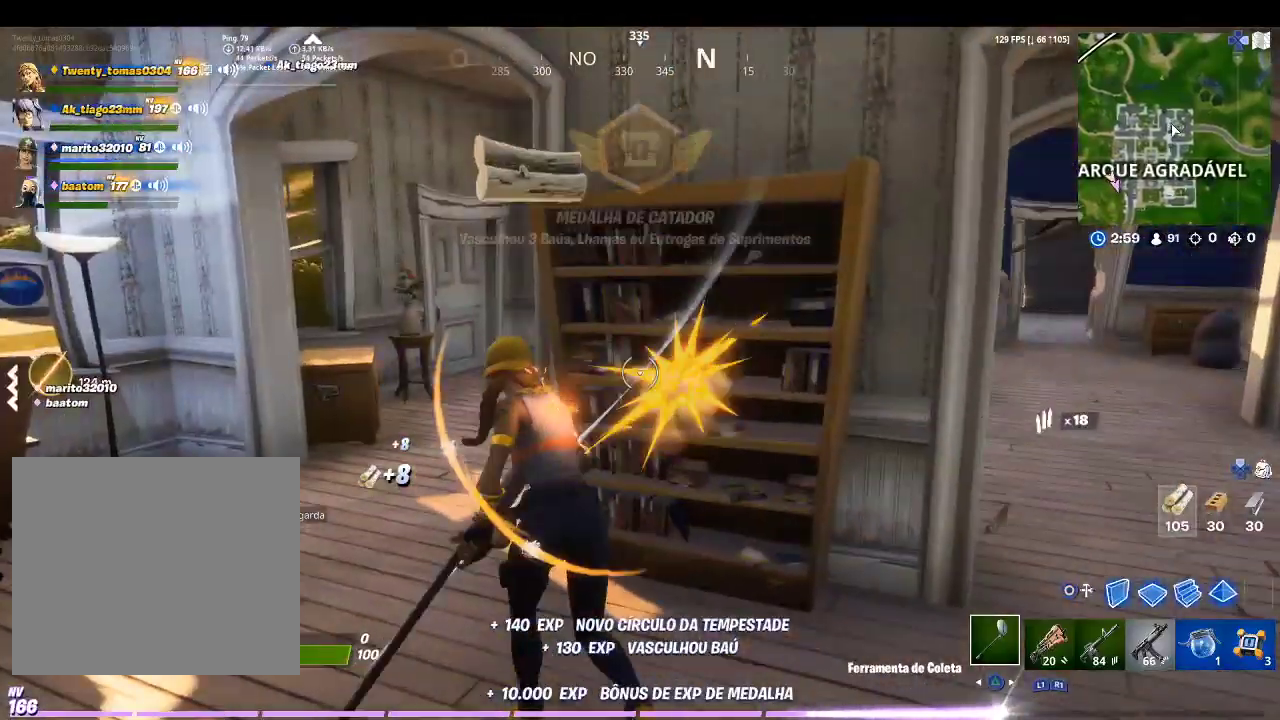
{"buttons": [], "left_stick": "up", "right_stick": "center", "events": [[33, "R1", "down"], [100, "R1", "up"], [200, "R1", "down"], [233, "left_stick", "up"], [267, "R1", "up"], [400, "R1", "down"], [467, "R1", "up"]]}
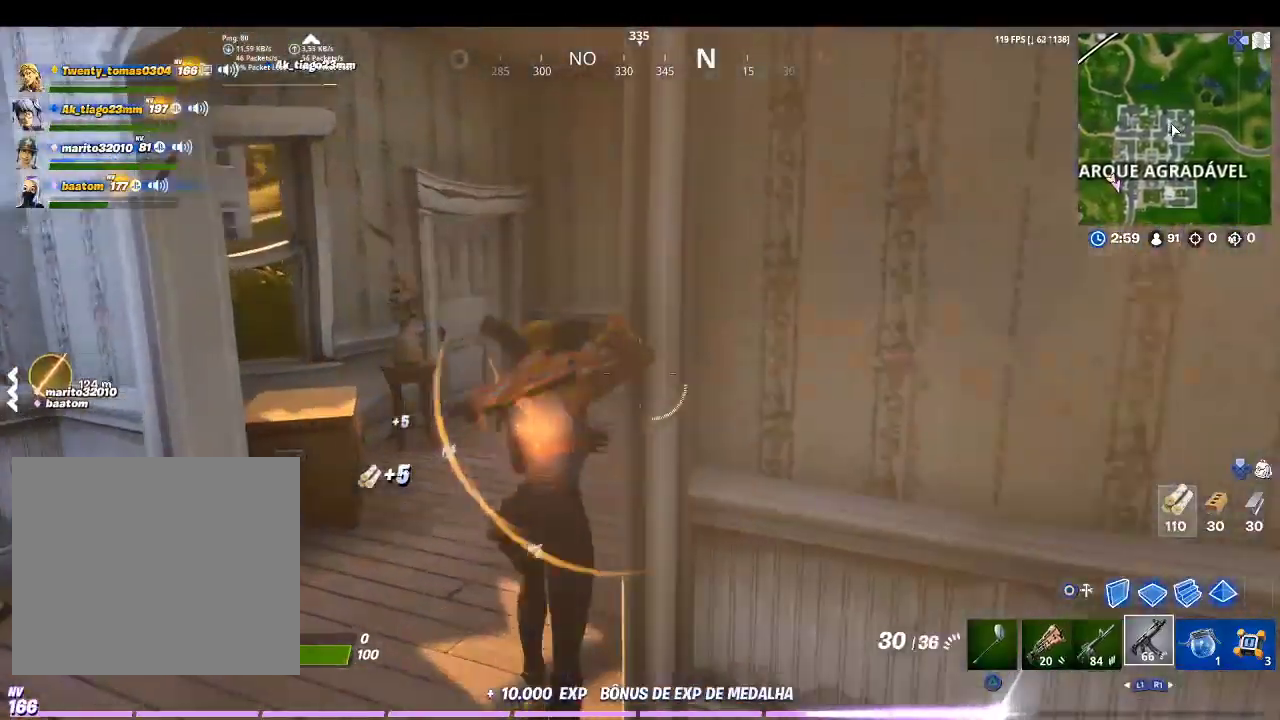
{"buttons": [], "left_stick": "center", "right_stick": "center", "events": [[33, "R1", "down"], [33, "left_stick", "up-left"], [133, "R1", "up"], [233, "left_stick", "center"], [333, "R2", "down"], [467, "R2", "up"]]}
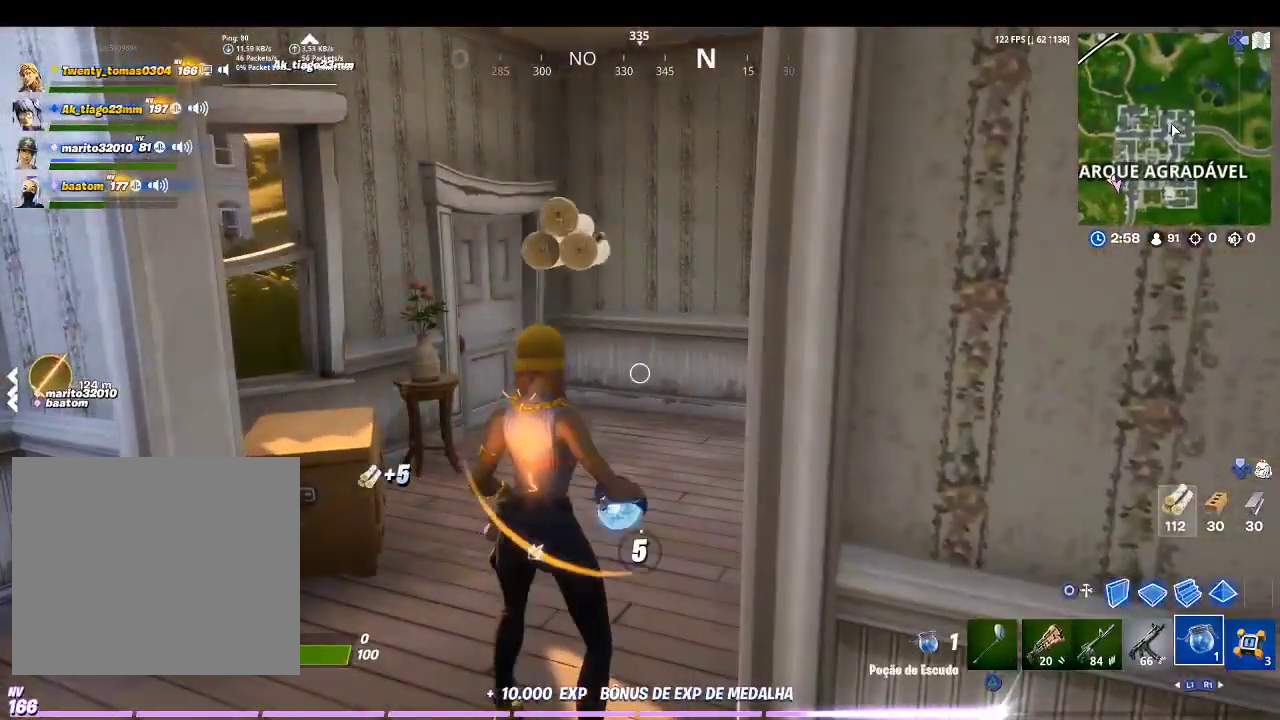
{"buttons": [], "left_stick": "center", "right_stick": "center", "events": []}
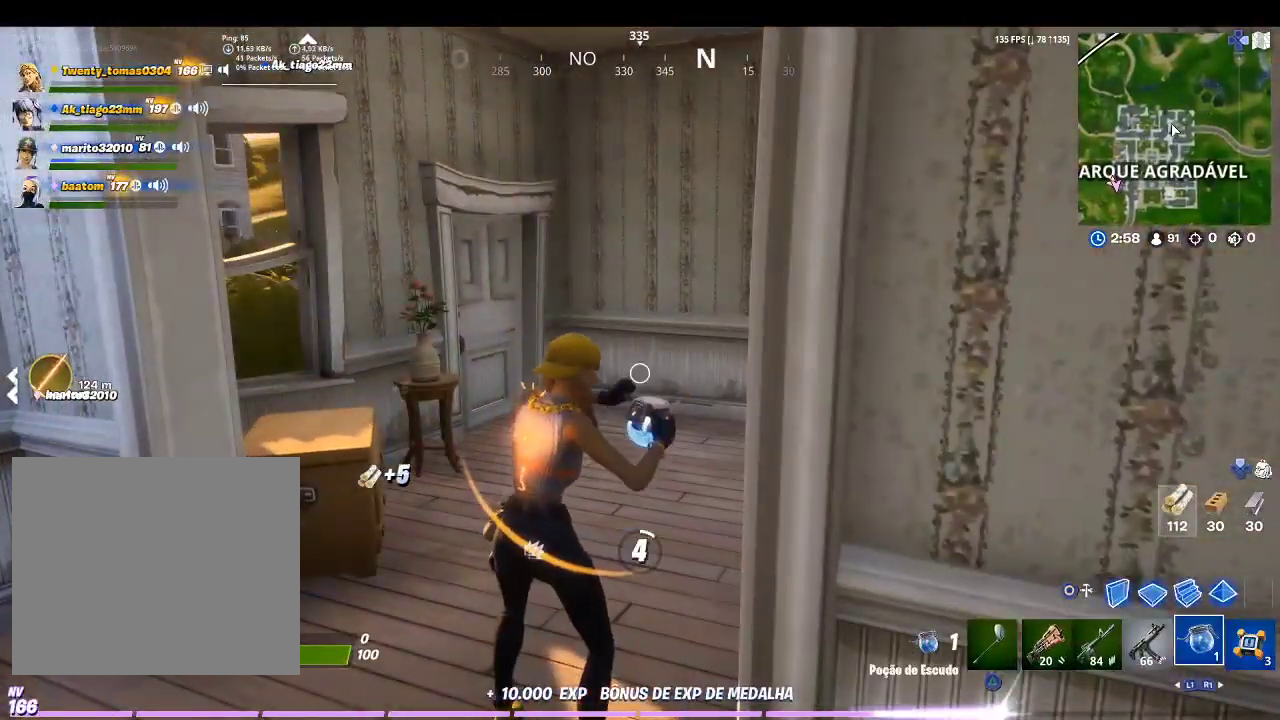
{"buttons": [], "left_stick": "center", "right_stick": "center", "events": [[133, "R3", "down"], [200, "R3", "up"], [333, "R3", "down"], [400, "R3", "up"]]}
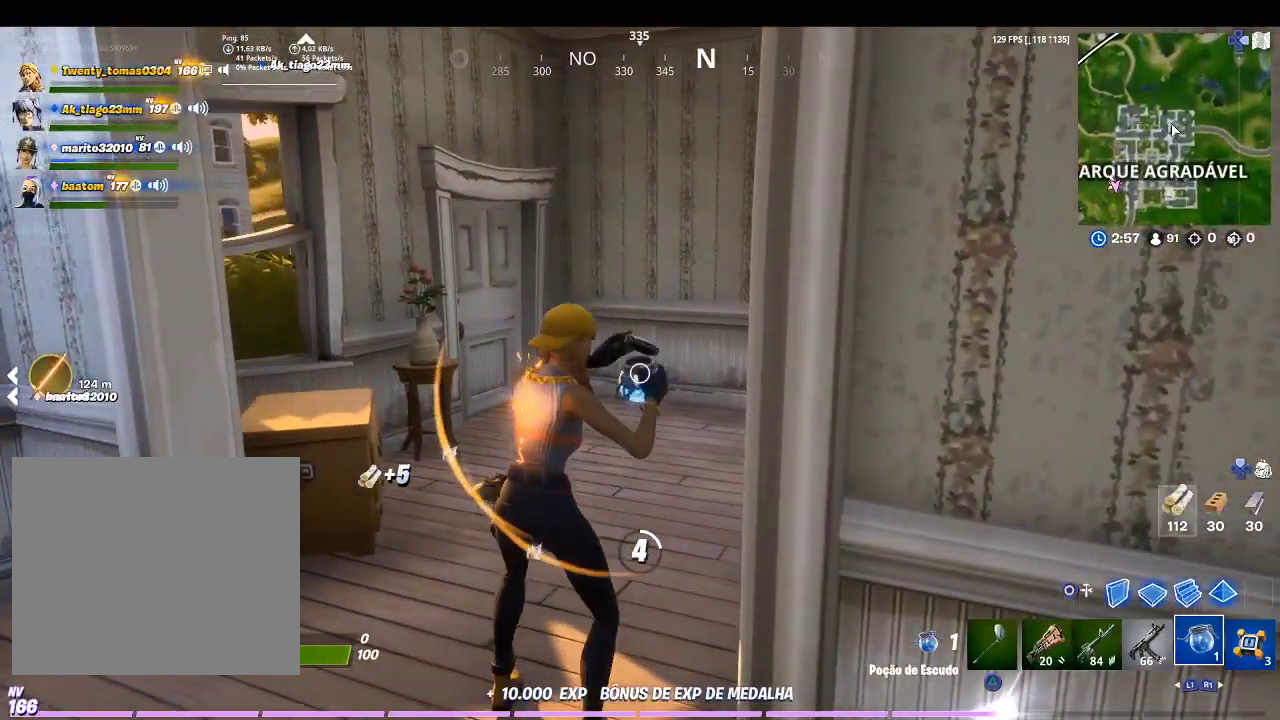
{"buttons": ["R3"], "left_stick": "center", "right_stick": "center", "events": [[33, "R3", "down"], [100, "R3", "up"], [200, "R3", "down"], [300, "R3", "up"], [400, "R3", "down"]]}
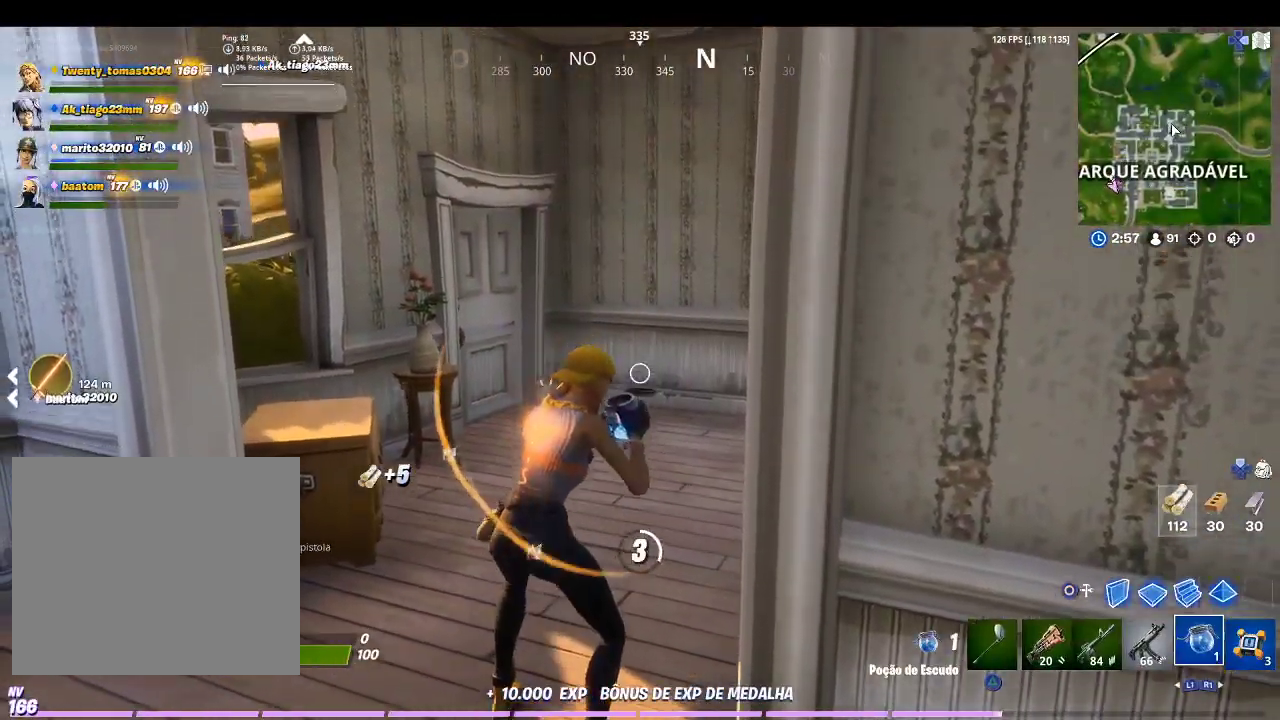
{"buttons": ["R3"], "left_stick": "center", "right_stick": "center", "events": [[33, "R3", "up"], [133, "R3", "down"], [267, "R3", "up"], [433, "R3", "down"]]}